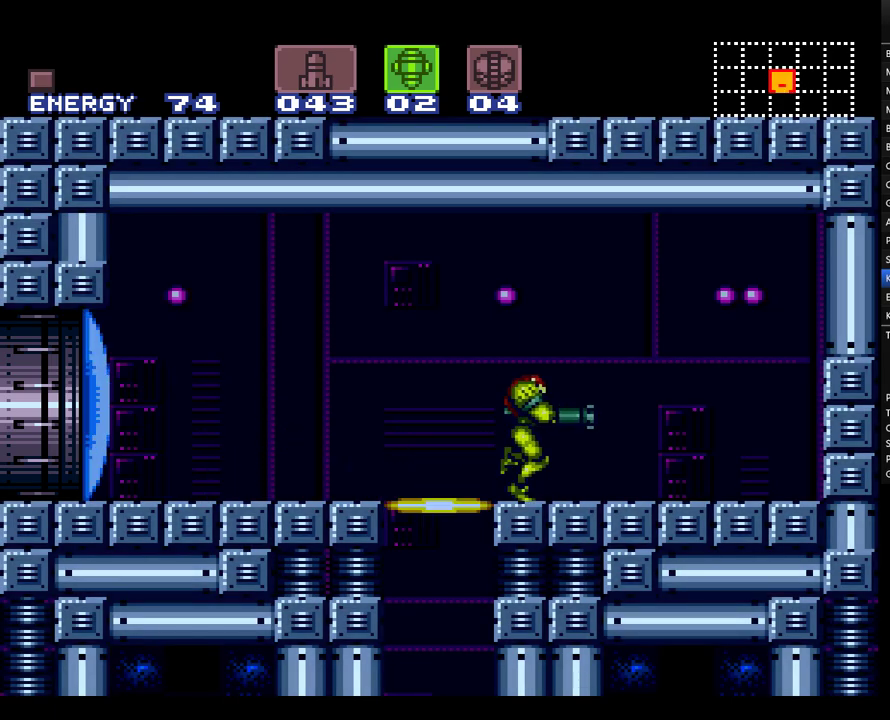
Gameplay with a controller (Nintendo layout); each line is a JSON object with the inputs held at the frame after it. "events" lists button and stick changes between this image and that frame as [ms after this image, input, new state], when the widget could be followed in between. Not read: L3 R3.
{"buttons": ["A", "DPAD_RIGHT"], "events": [[33, "DPAD_RIGHT", "up"], [133, "DPAD_DOWN", "down"], [200, "X", "down"], [200, "Y", "down"], [217, "DPAD_DOWN", "up"], [317, "Y", "up"], [350, "DPAD_RIGHT", "down"], [350, "X", "up"]]}
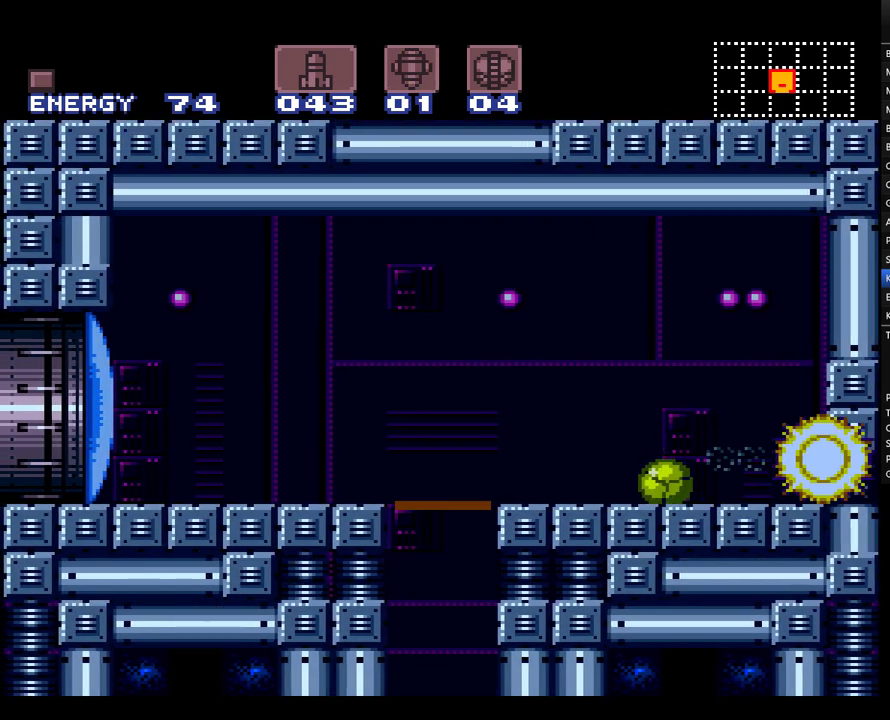
{"buttons": ["A", "DPAD_RIGHT"], "events": [[100, "X", "down"], [200, "X", "up"]]}
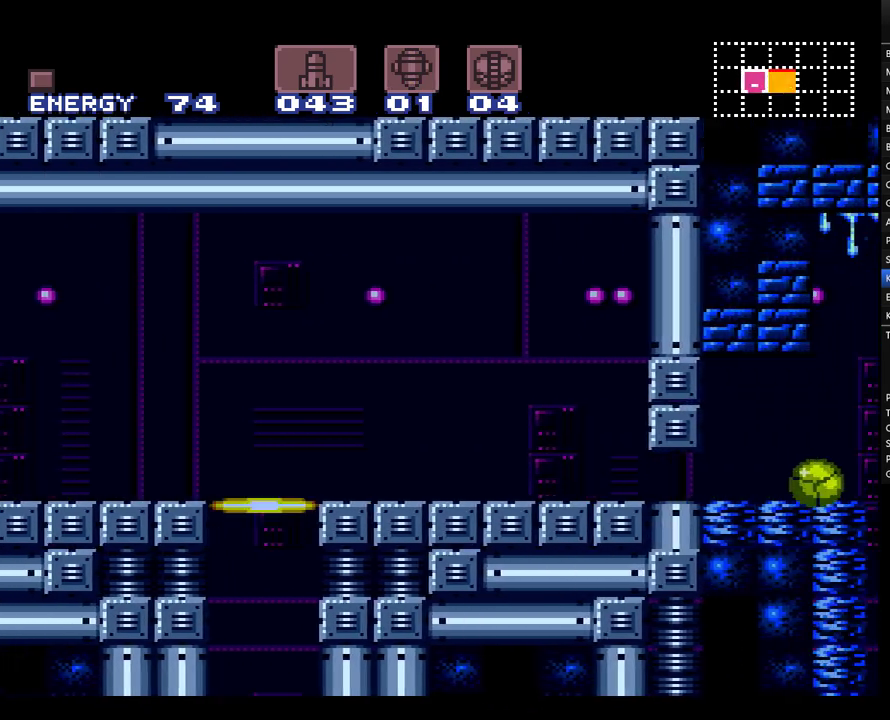
{"buttons": ["A", "DPAD_RIGHT"], "events": [[100, "B", "down"], [200, "B", "up"]]}
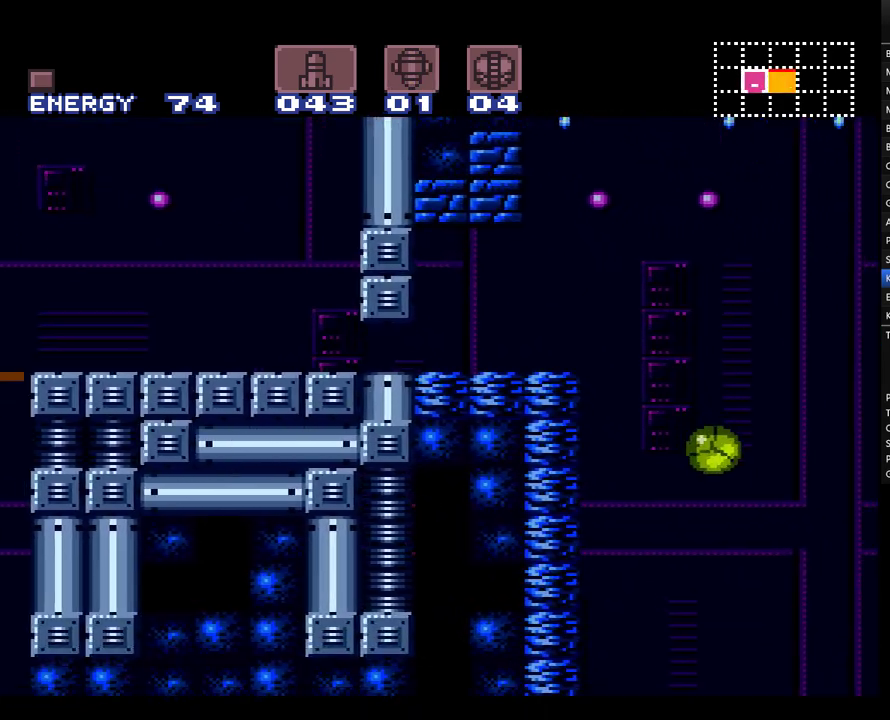
{"buttons": ["A"], "events": [[33, "DPAD_RIGHT", "up"], [133, "DPAD_UP", "down"], [217, "DPAD_UP", "up"], [267, "DPAD_UP", "down"], [317, "DPAD_UP", "up"]]}
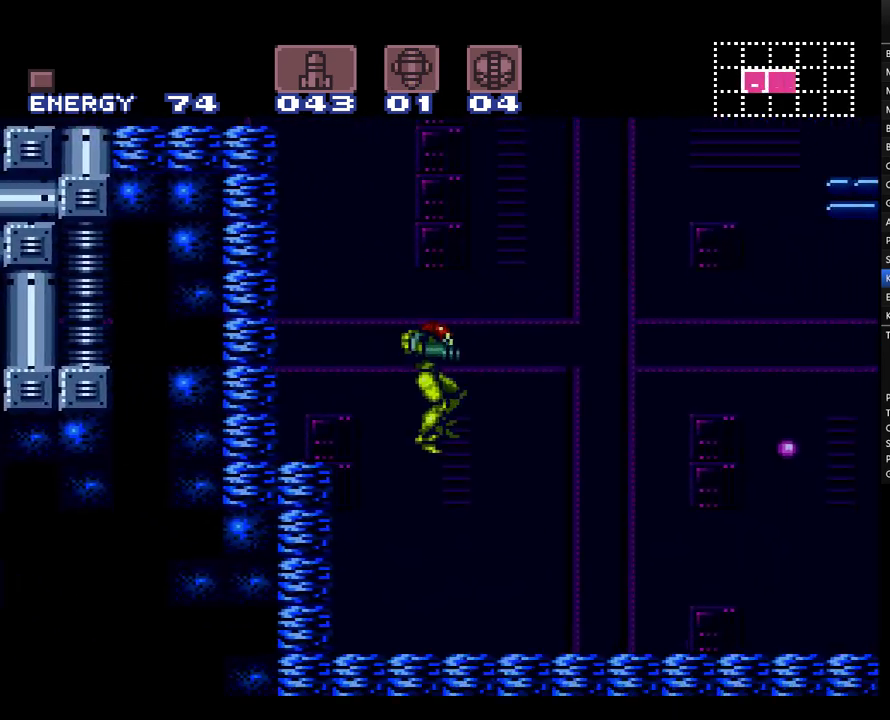
{"buttons": ["A"], "events": [[33, "DPAD_LEFT", "down"], [283, "DPAD_LEFT", "up"]]}
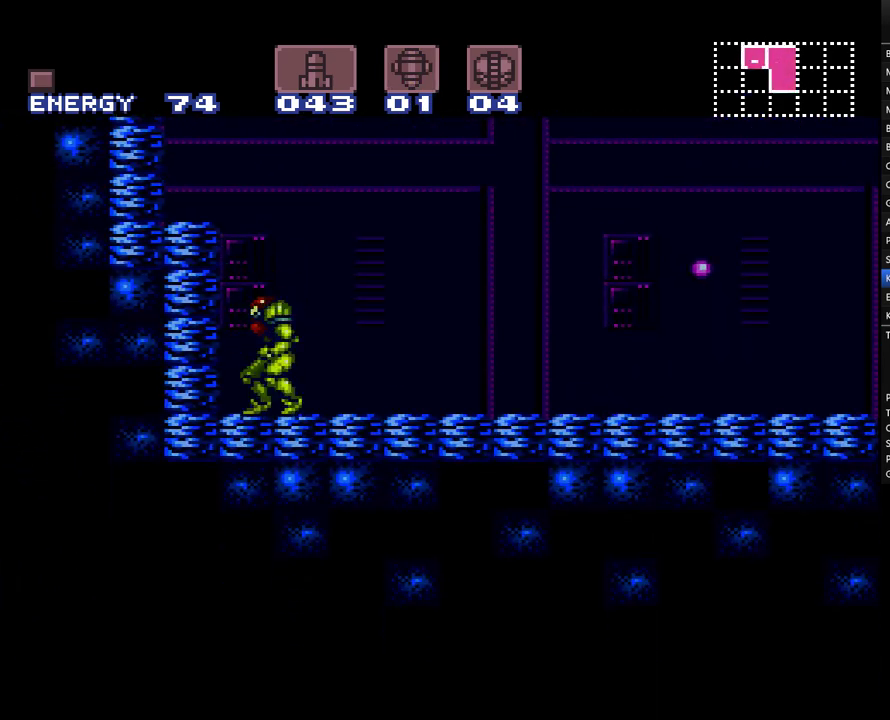
{"buttons": ["A", "L1", "DPAD_LEFT"], "events": [[17, "B", "down"], [17, "DPAD_LEFT", "down"], [350, "B", "up"], [350, "L1", "down"]]}
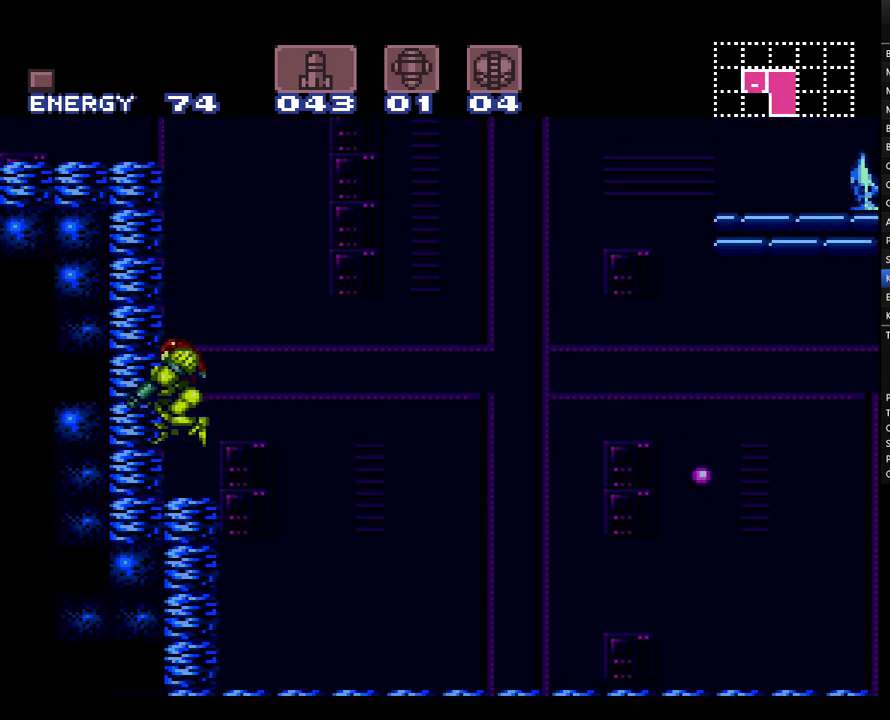
{"buttons": ["A", "DPAD_RIGHT"], "events": [[17, "L1", "up"], [167, "DPAD_LEFT", "up"], [250, "DPAD_RIGHT", "down"]]}
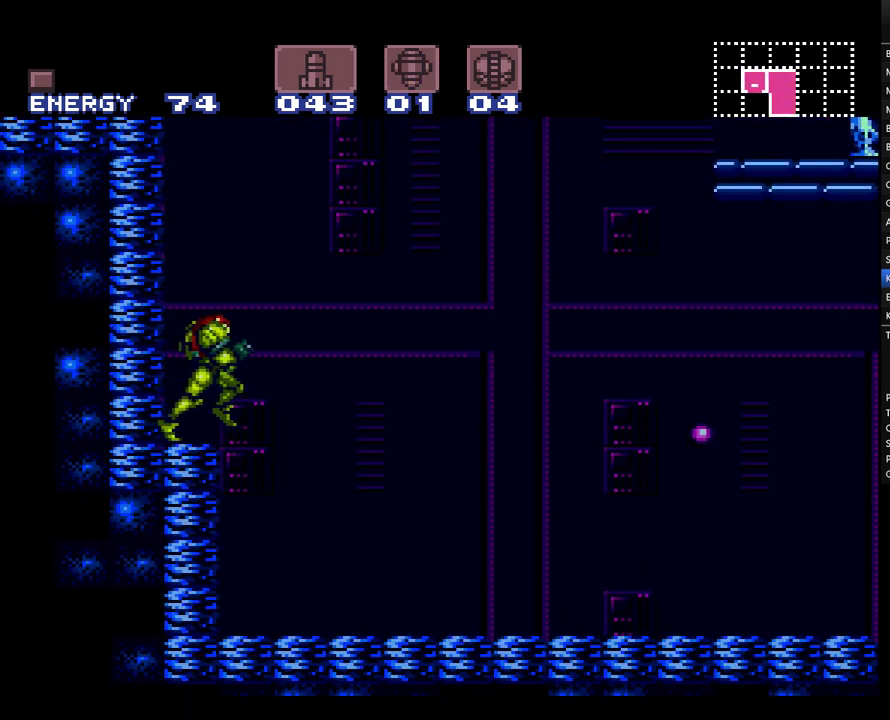
{"buttons": ["A", "DPAD_LEFT"], "events": [[33, "B", "down"], [350, "DPAD_RIGHT", "up"], [383, "B", "up"], [450, "DPAD_LEFT", "down"]]}
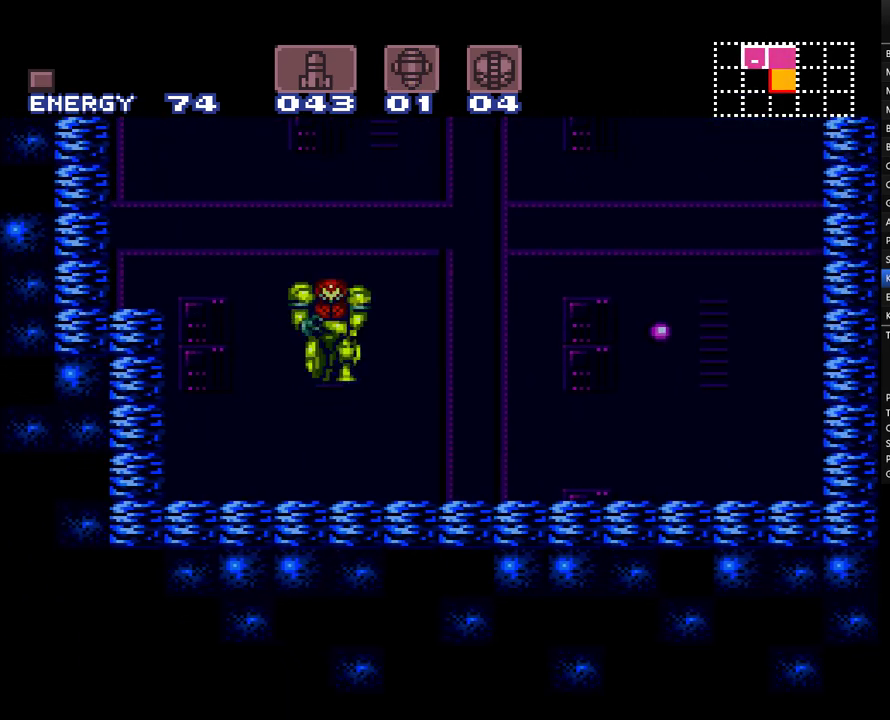
{"buttons": ["A", "B", "DPAD_LEFT"], "events": [[233, "B", "down"]]}
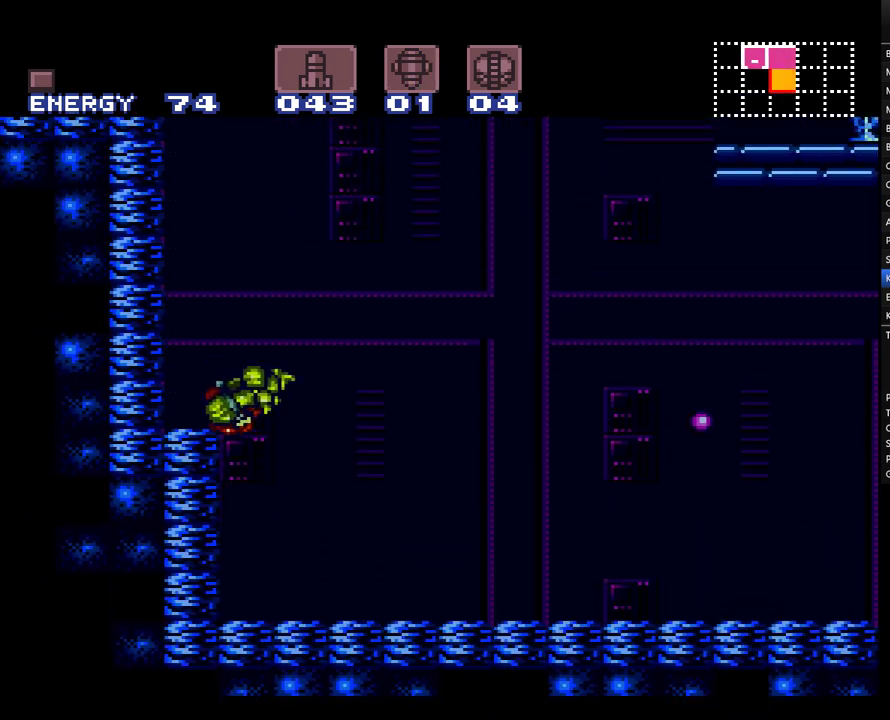
{"buttons": ["A", "DPAD_RIGHT"], "events": [[67, "B", "up"], [283, "DPAD_LEFT", "up"], [467, "DPAD_RIGHT", "down"]]}
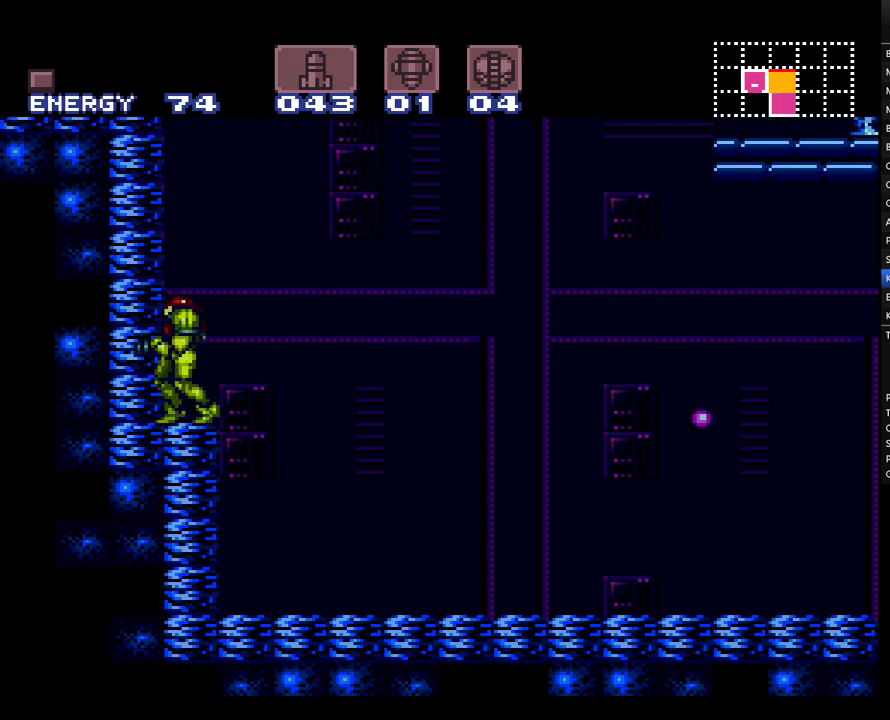
{"buttons": ["A", "B", "DPAD_RIGHT"], "events": [[200, "B", "down"]]}
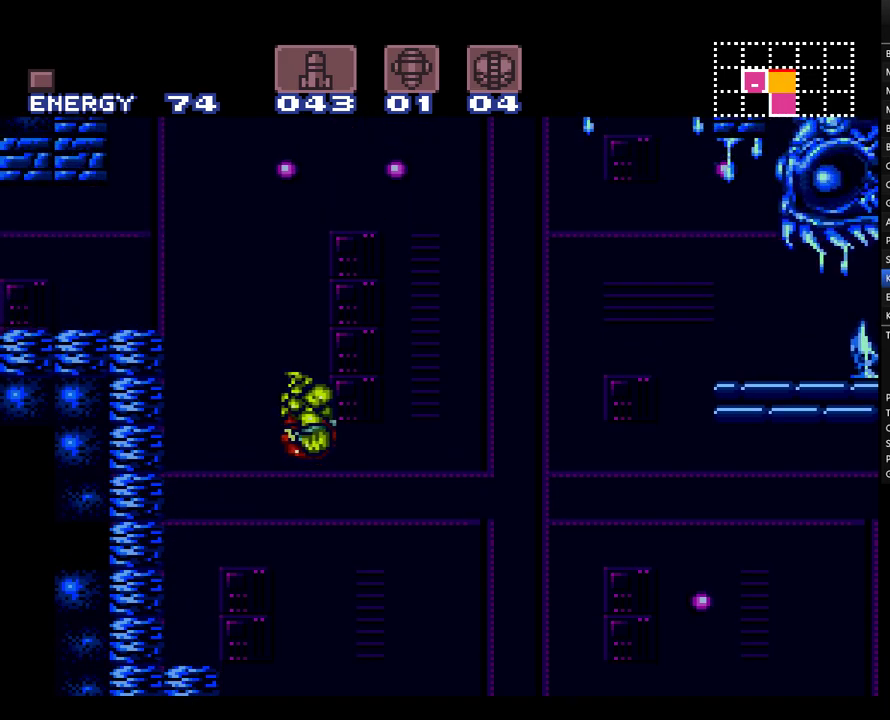
{"buttons": ["A", "B", "DPAD_RIGHT"], "events": []}
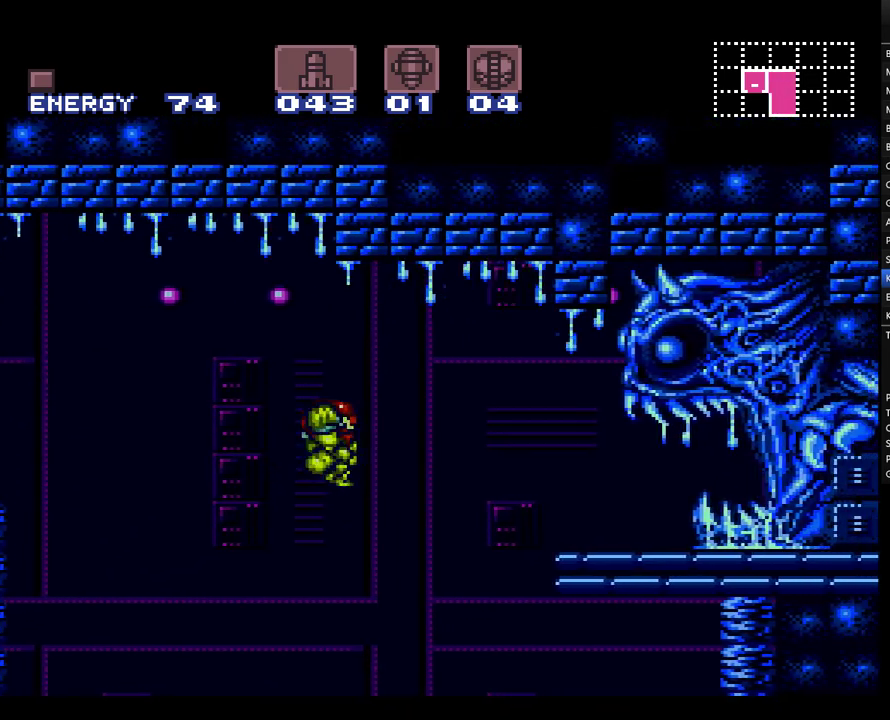
{"buttons": ["A", "B", "DPAD_LEFT"], "events": [[417, "B", "up"], [417, "DPAD_RIGHT", "up"], [450, "DPAD_LEFT", "down"], [500, "B", "down"]]}
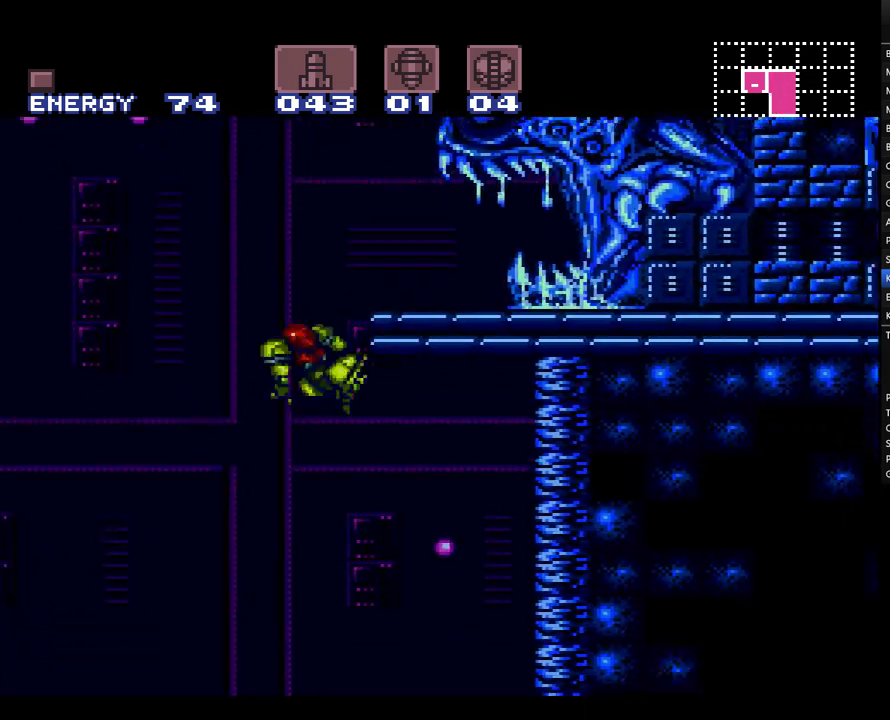
{"buttons": ["A", "DPAD_LEFT"], "events": [[233, "B", "up"]]}
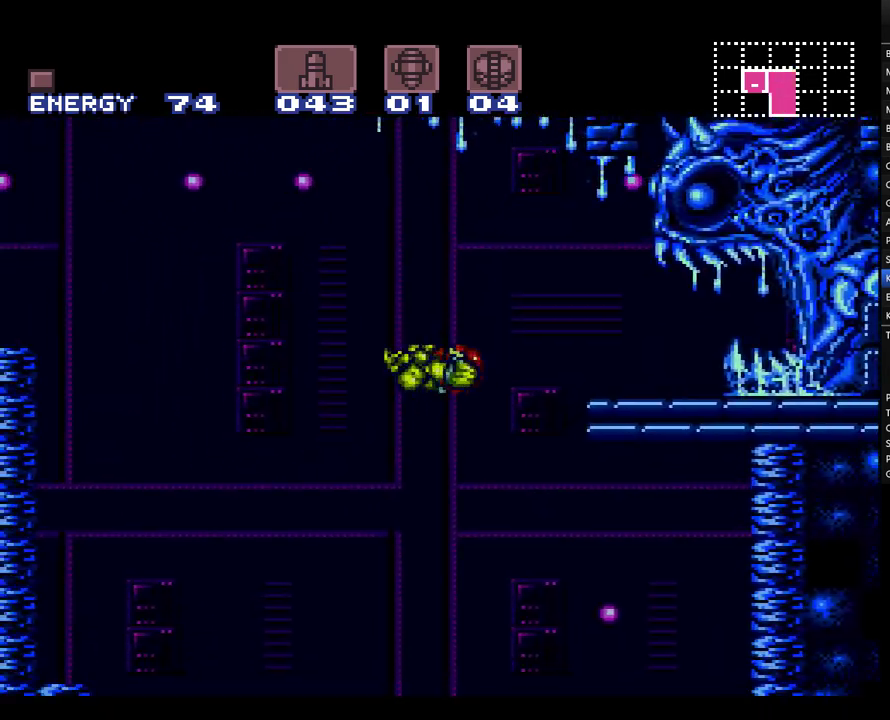
{"buttons": ["A", "DPAD_LEFT"], "events": []}
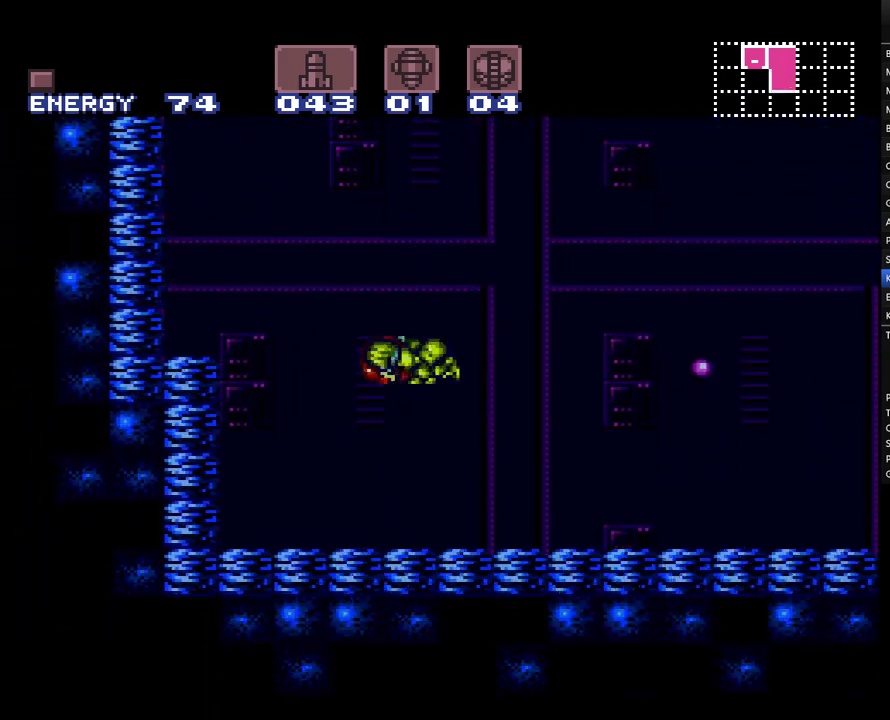
{"buttons": ["A", "B", "DPAD_LEFT"], "events": [[267, "B", "down"]]}
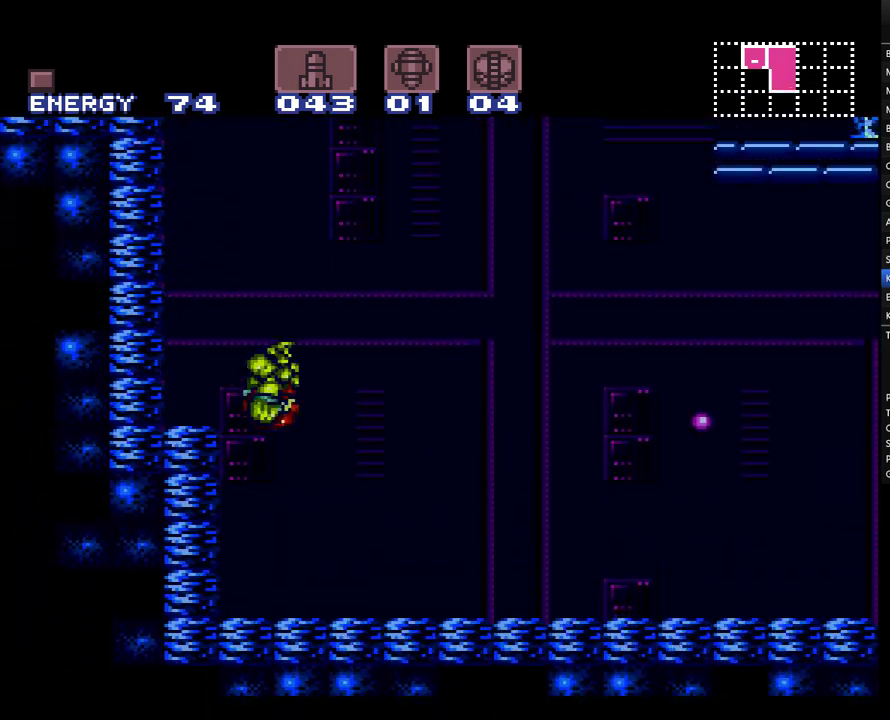
{"buttons": ["A"], "events": [[100, "B", "up"], [350, "DPAD_LEFT", "up"]]}
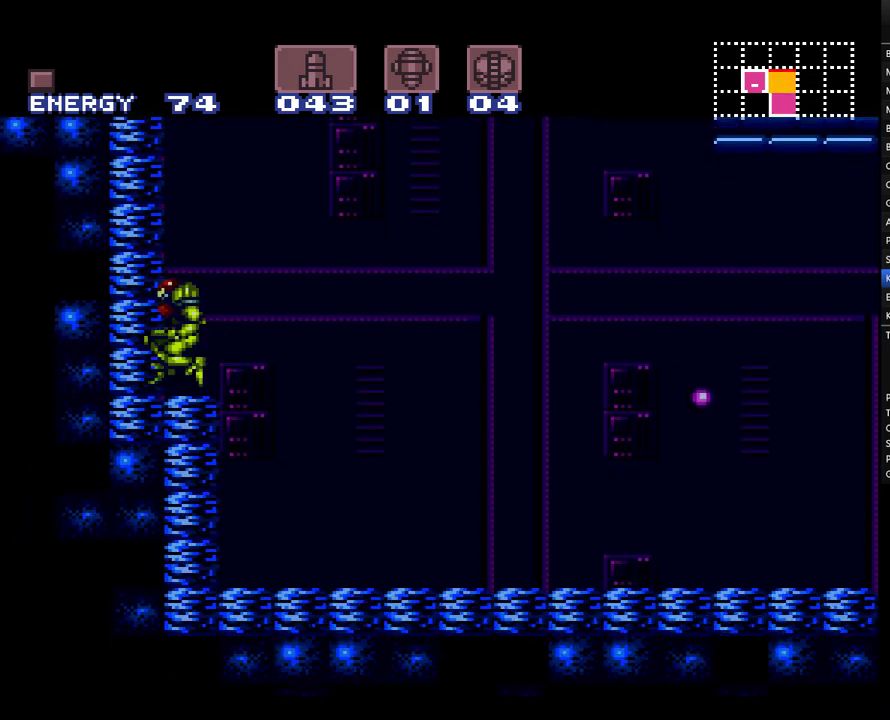
{"buttons": ["A", "B", "DPAD_RIGHT"], "events": [[100, "DPAD_RIGHT", "down"], [350, "B", "down"]]}
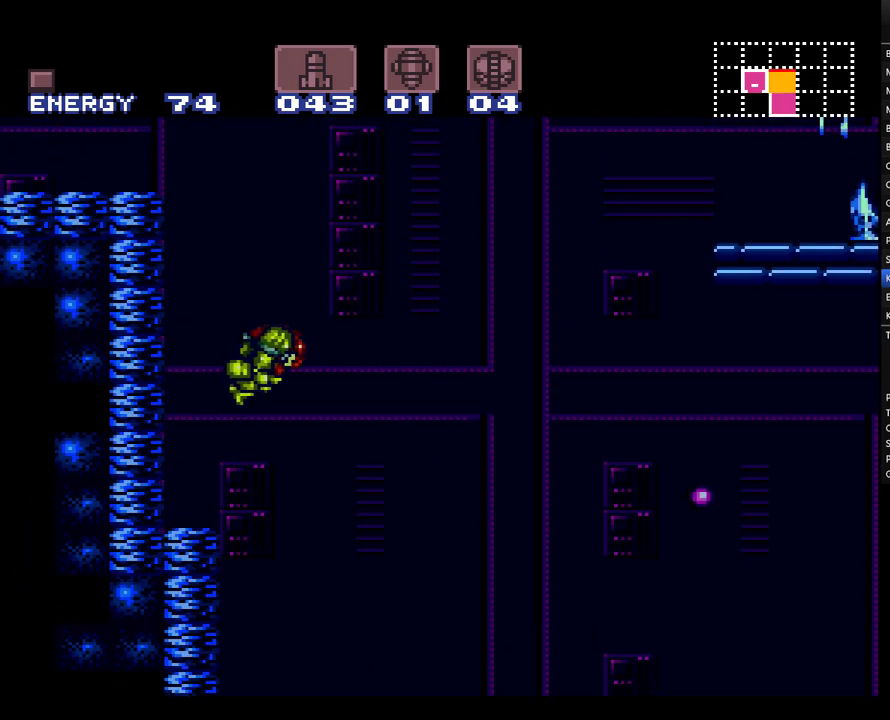
{"buttons": ["A", "B", "DPAD_RIGHT"], "events": []}
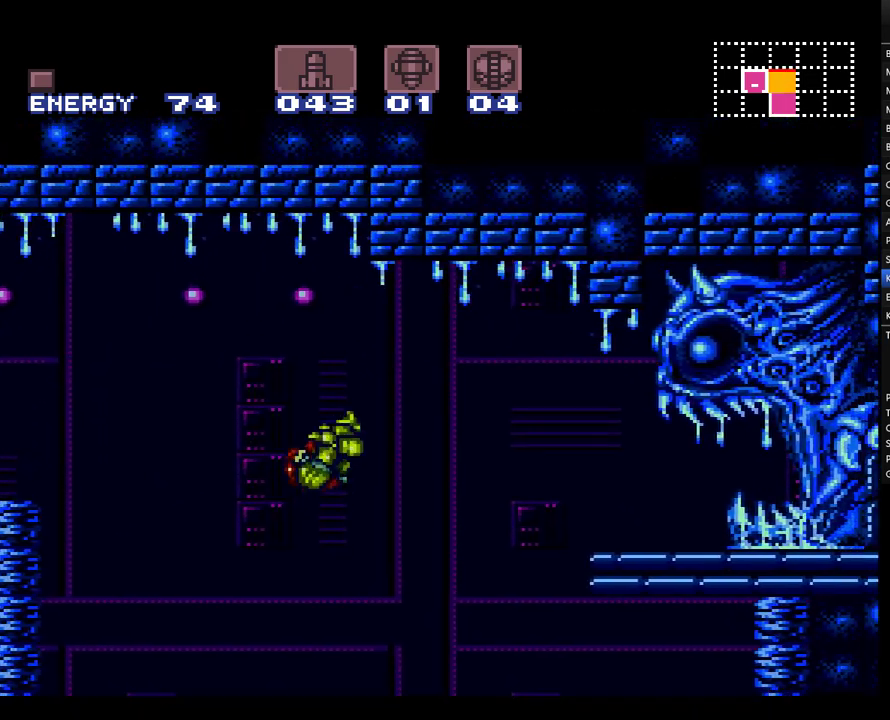
{"buttons": ["A", "B", "DPAD_RIGHT"], "events": []}
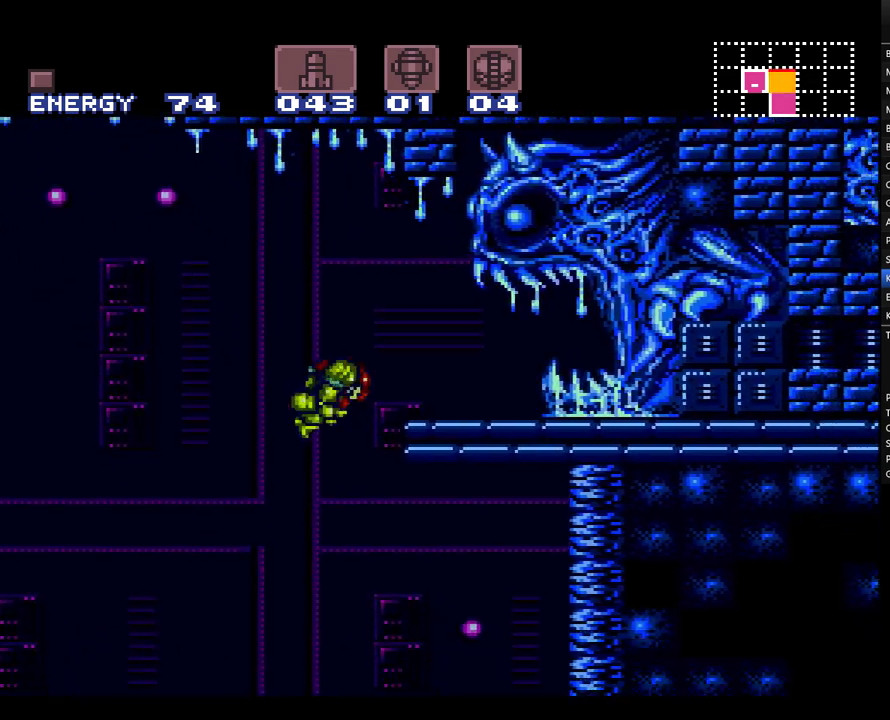
{"buttons": ["A", "DPAD_RIGHT"], "events": [[17, "B", "up"], [17, "DPAD_RIGHT", "up"], [67, "DPAD_LEFT", "down"], [133, "B", "down"], [200, "DPAD_LEFT", "up"], [233, "DPAD_RIGHT", "down"], [383, "B", "up"]]}
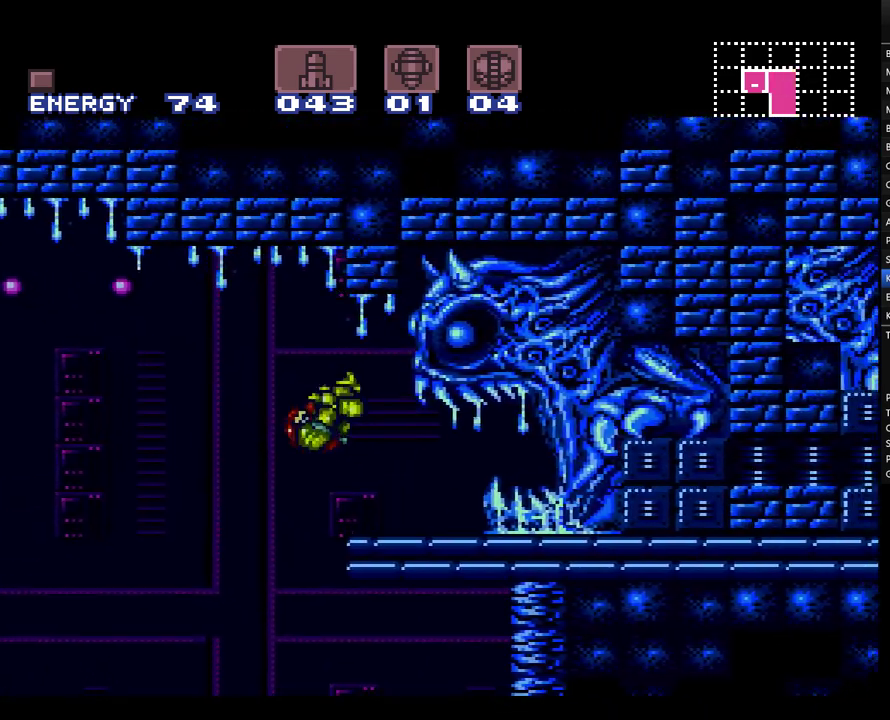
{"buttons": ["A", "DPAD_RIGHT"], "events": [[67, "Y", "down"], [133, "Y", "up"]]}
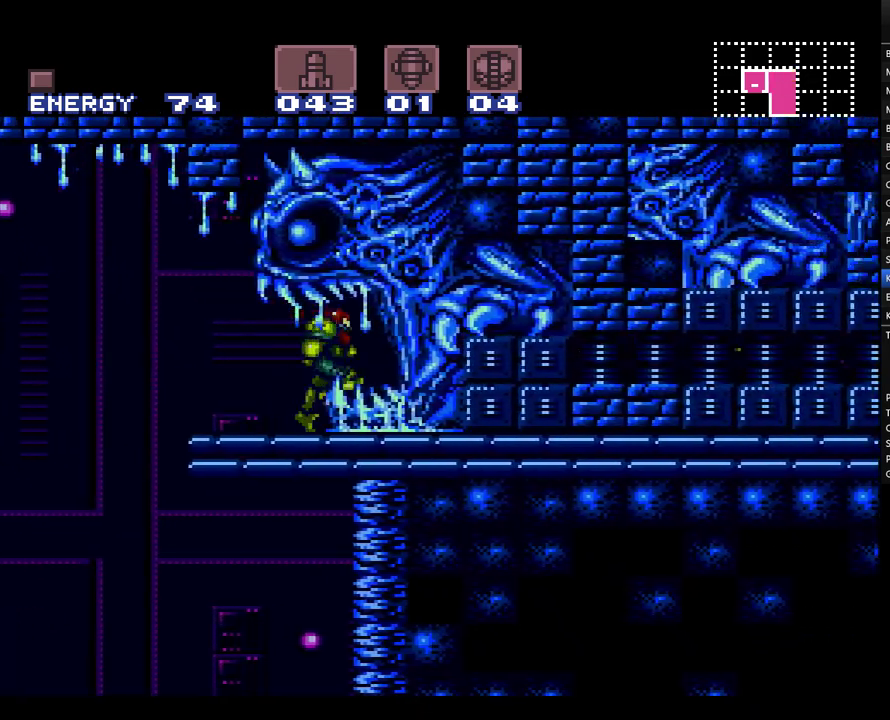
{"buttons": ["A", "DPAD_RIGHT"], "events": []}
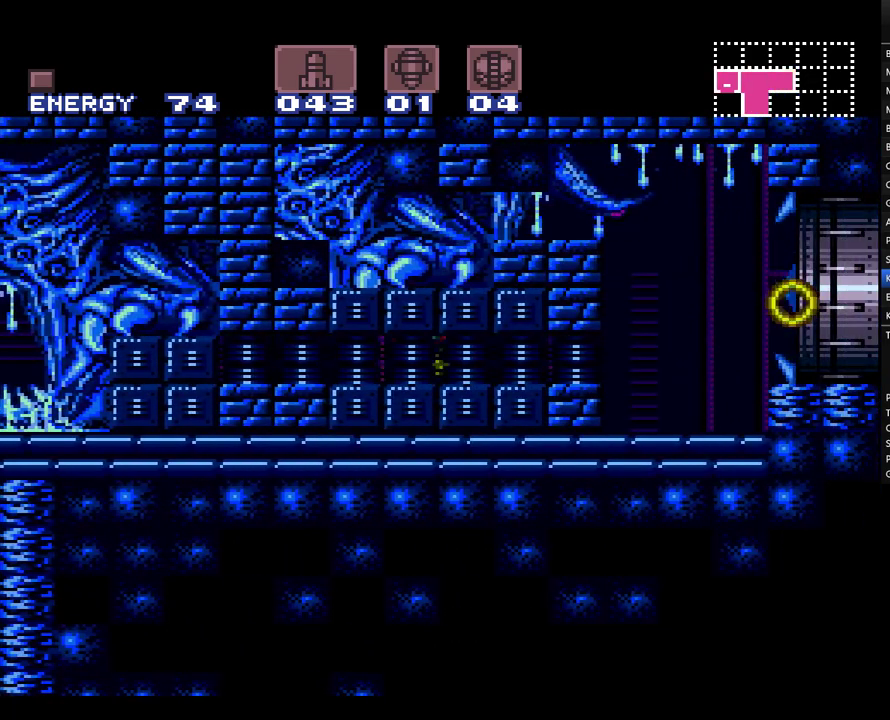
{"buttons": ["A", "DPAD_LEFT"], "events": [[200, "B", "down"], [350, "DPAD_RIGHT", "up"], [383, "B", "up"], [417, "DPAD_LEFT", "down"]]}
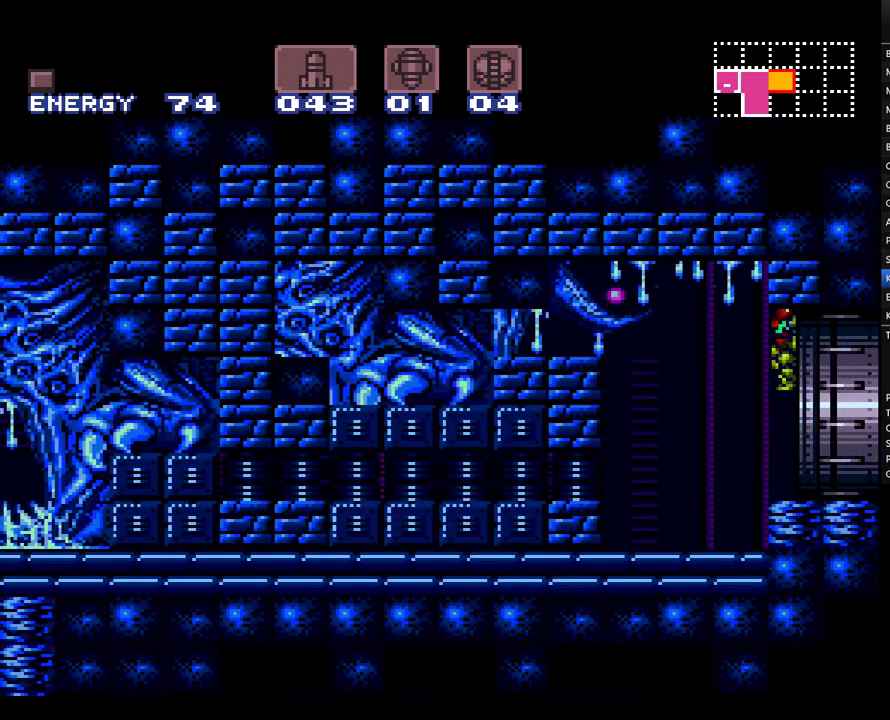
{"buttons": ["A"], "events": [[350, "DPAD_LEFT", "up"]]}
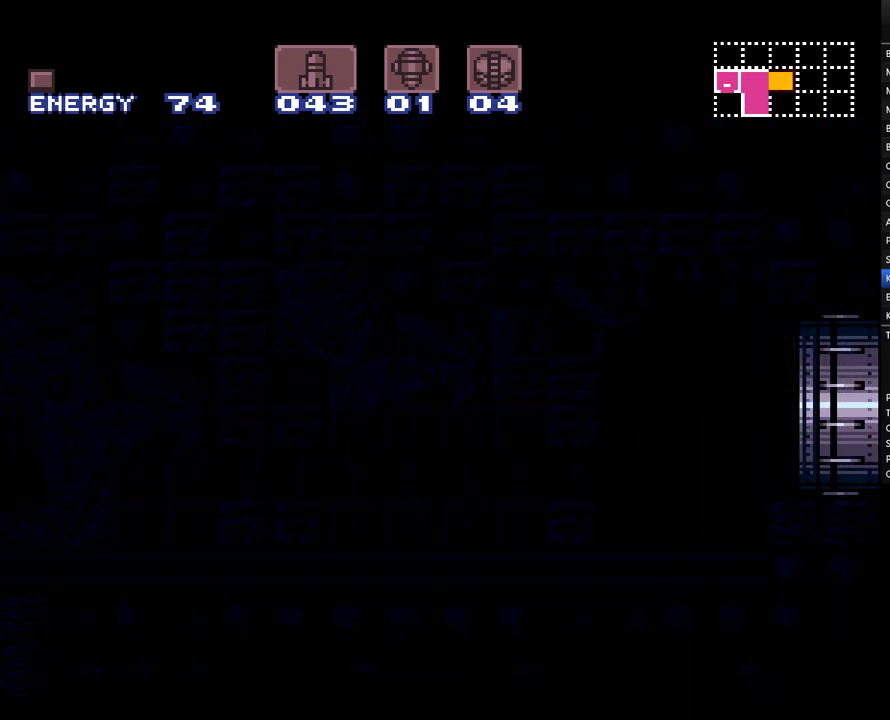
{"buttons": ["A", "DPAD_DOWN"], "events": [[83, "DPAD_DOWN", "down"]]}
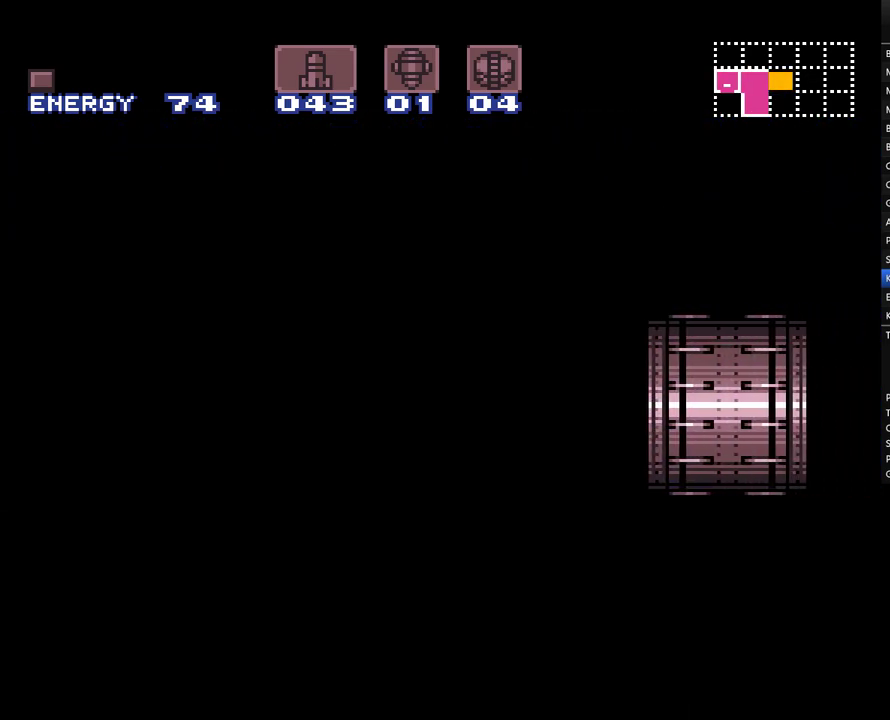
{"buttons": ["A", "DPAD_DOWN"], "events": []}